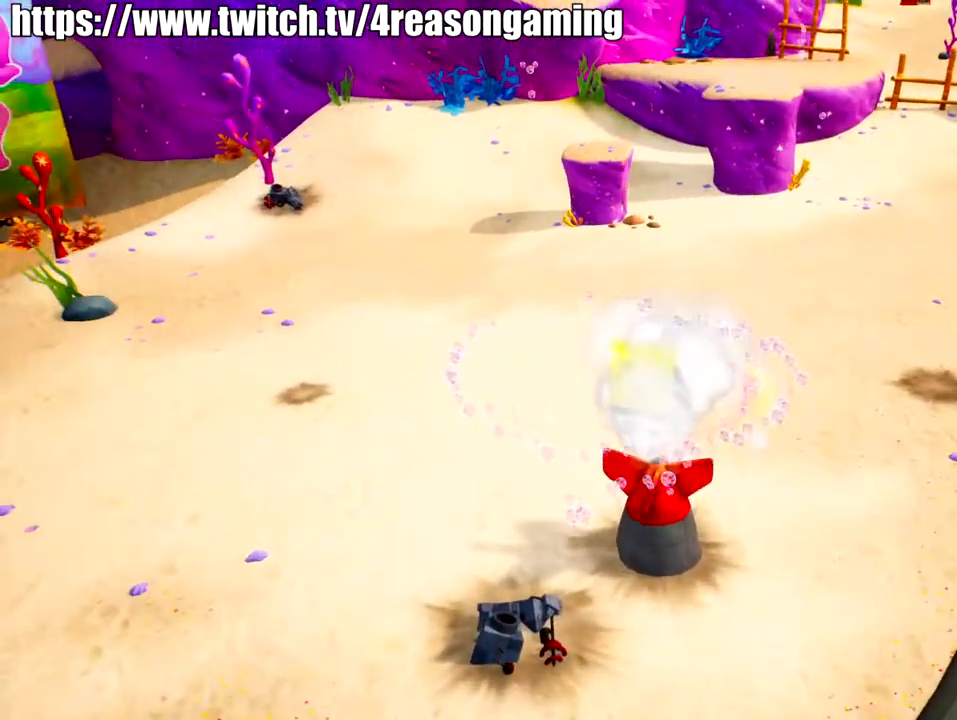
Gameplay with a controller (PlayStation layout); each line is a JSON object with the inputs held at the frame after it. "events" lists button and stick changes between this image and that frame as [ms after this image, input, new state], when the widget could be followed in between.
{"buttons": [], "left_stick": "up", "right_stick": "center", "events": [[33, "left_stick", "up"], [200, "CROSS", "down"], [350, "CROSS", "up"], [400, "SQUARE", "down"], [500, "SQUARE", "up"]]}
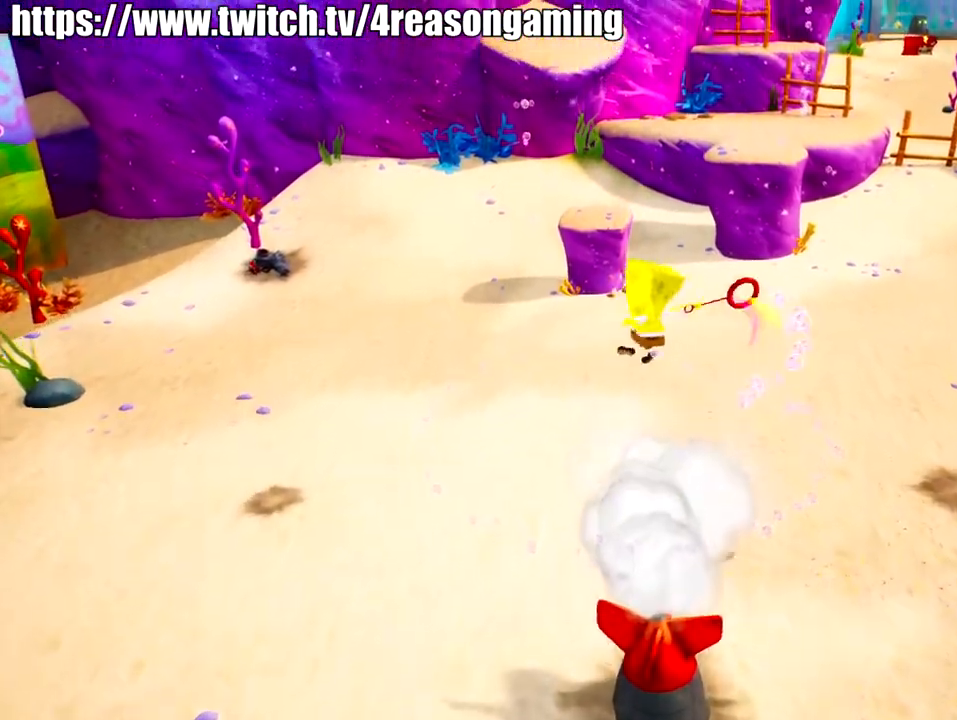
{"buttons": [], "left_stick": "up", "right_stick": "center", "events": []}
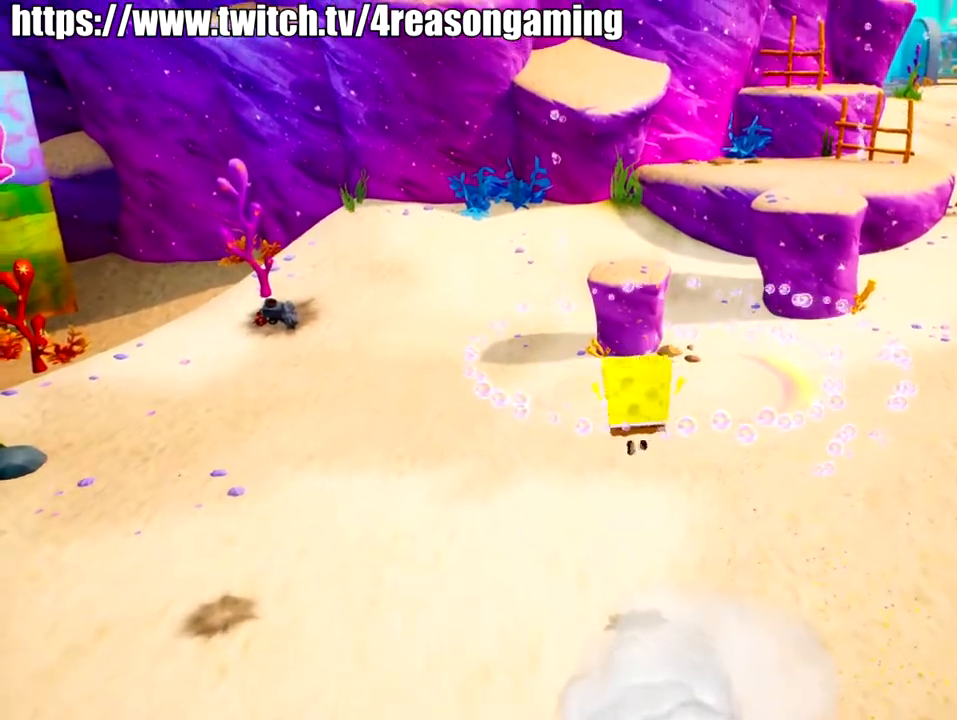
{"buttons": [], "left_stick": "up", "right_stick": "center", "events": [[33, "CROSS", "down"], [166, "CROSS", "up"], [166, "SQUARE", "down"], [283, "SQUARE", "up"]]}
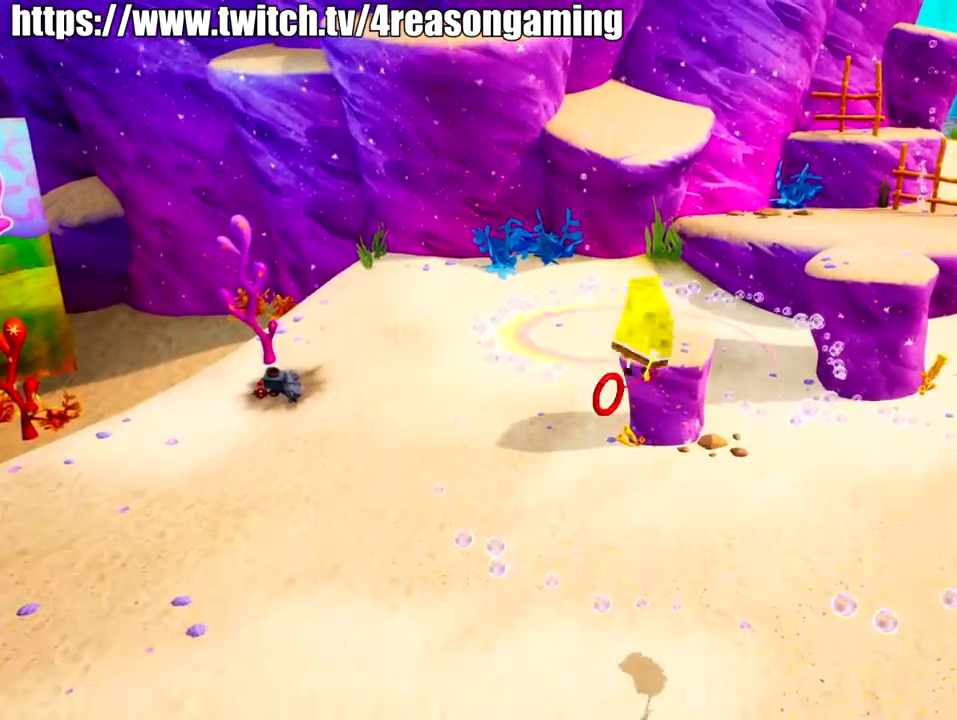
{"buttons": [], "left_stick": "up", "right_stick": "center", "events": [[84, "right_stick", "down-right"], [250, "right_stick", "center"]]}
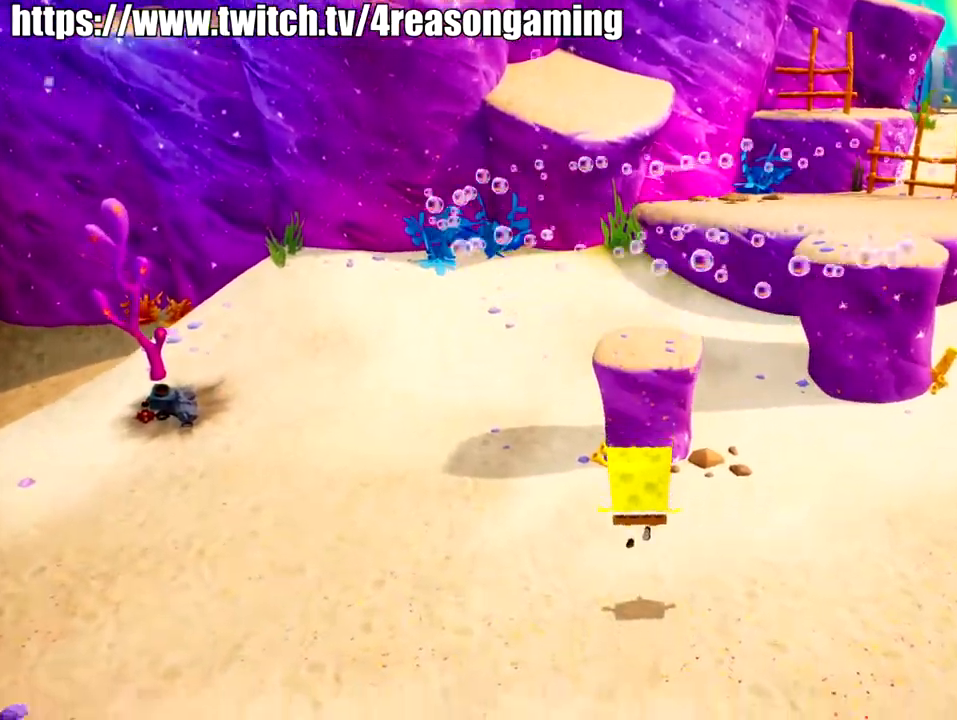
{"buttons": ["SQUARE"], "left_stick": "up", "right_stick": "center", "events": [[166, "CROSS", "down"], [267, "CROSS", "up"], [367, "CROSS", "down"], [467, "CROSS", "up"], [467, "SQUARE", "down"]]}
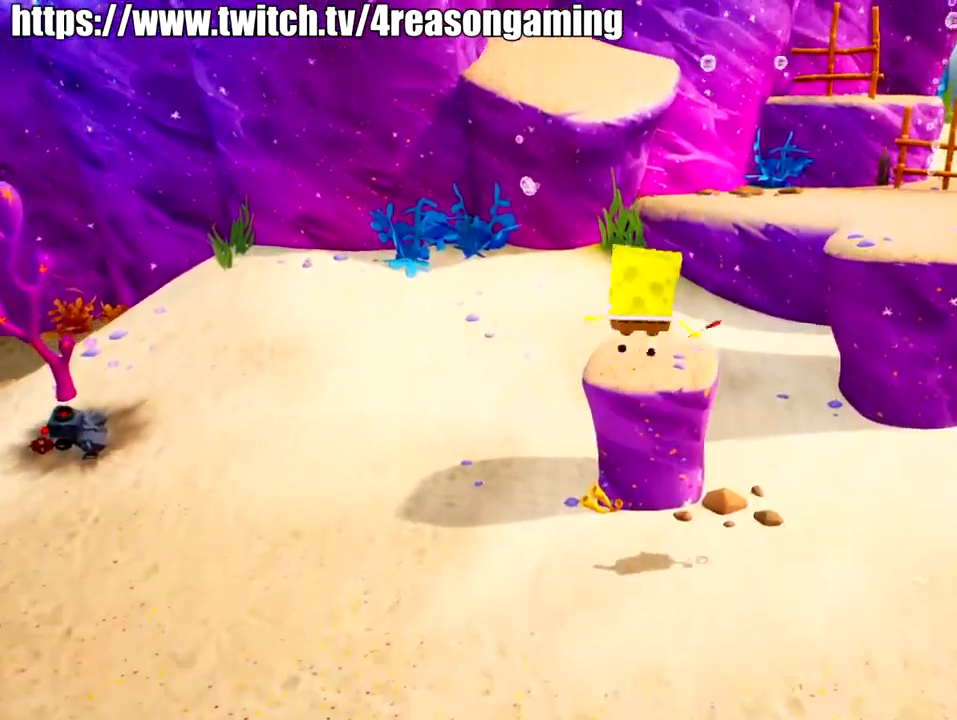
{"buttons": [], "left_stick": "up-right", "right_stick": "right", "events": [[84, "SQUARE", "up"], [134, "left_stick", "up-right"], [284, "right_stick", "right"], [334, "left_stick", "center"], [501, "left_stick", "up-right"]]}
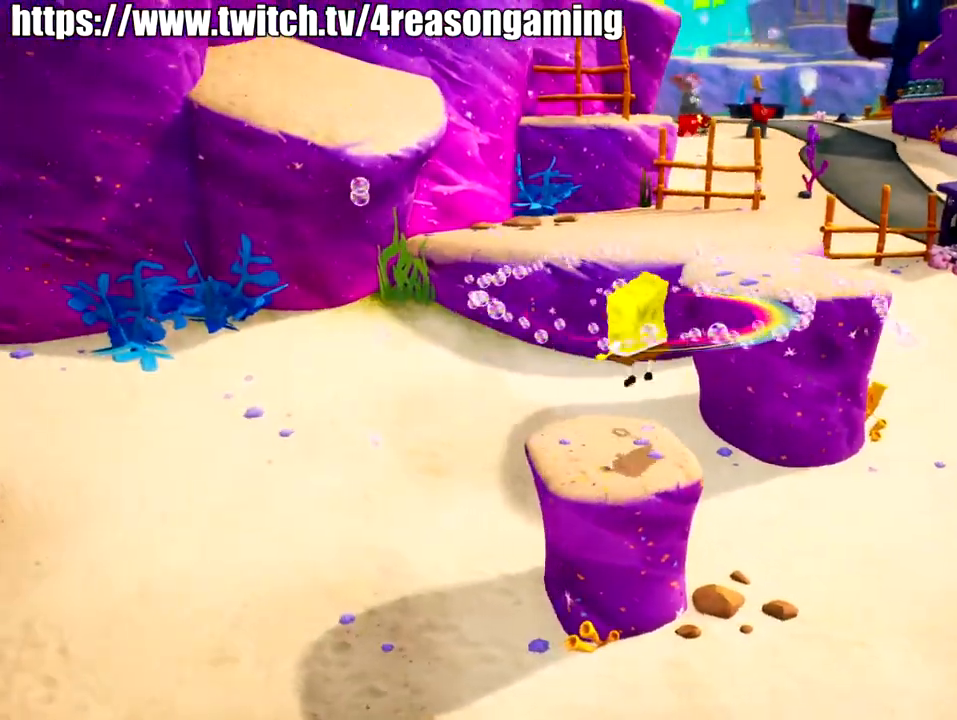
{"buttons": ["SQUARE"], "left_stick": "up-right", "right_stick": "center", "events": [[50, "right_stick", "center"], [317, "CROSS", "down"], [417, "SQUARE", "down"], [467, "CROSS", "up"]]}
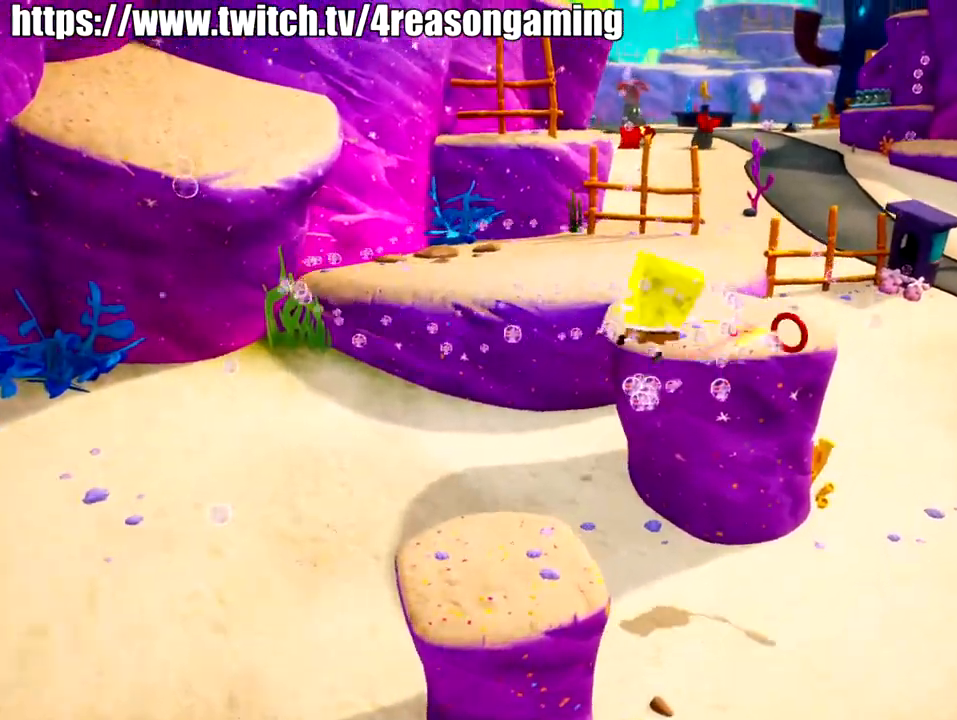
{"buttons": [], "left_stick": "up", "right_stick": "left", "events": [[67, "SQUARE", "up"], [367, "right_stick", "left"], [434, "left_stick", "up"]]}
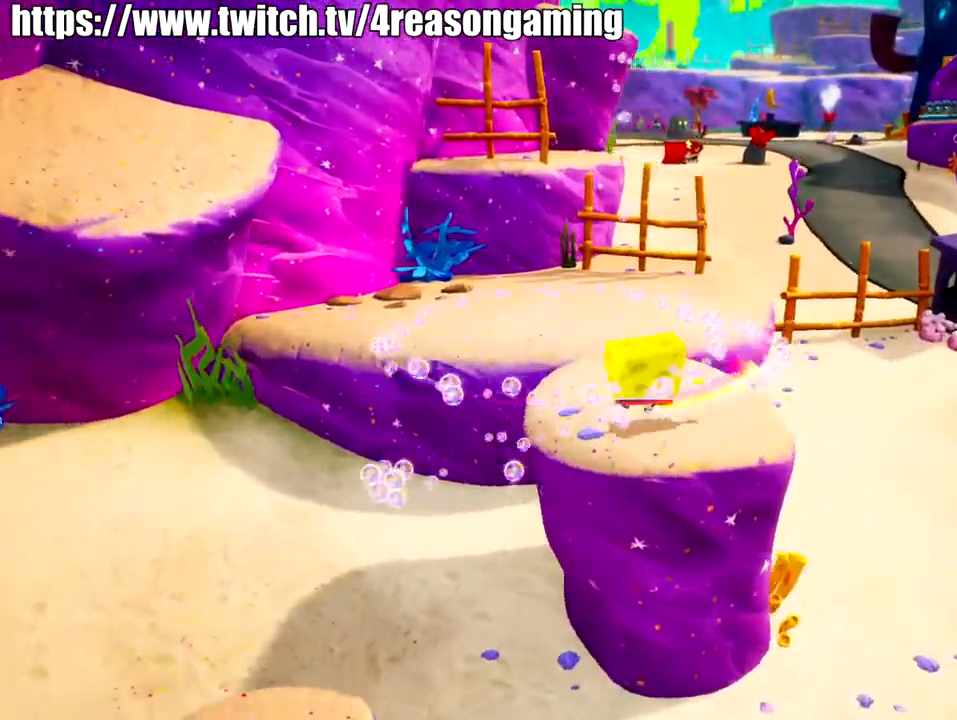
{"buttons": ["SQUARE"], "left_stick": "up", "right_stick": "center", "events": [[250, "right_stick", "center"], [350, "CROSS", "down"], [450, "CROSS", "up"], [450, "SQUARE", "down"]]}
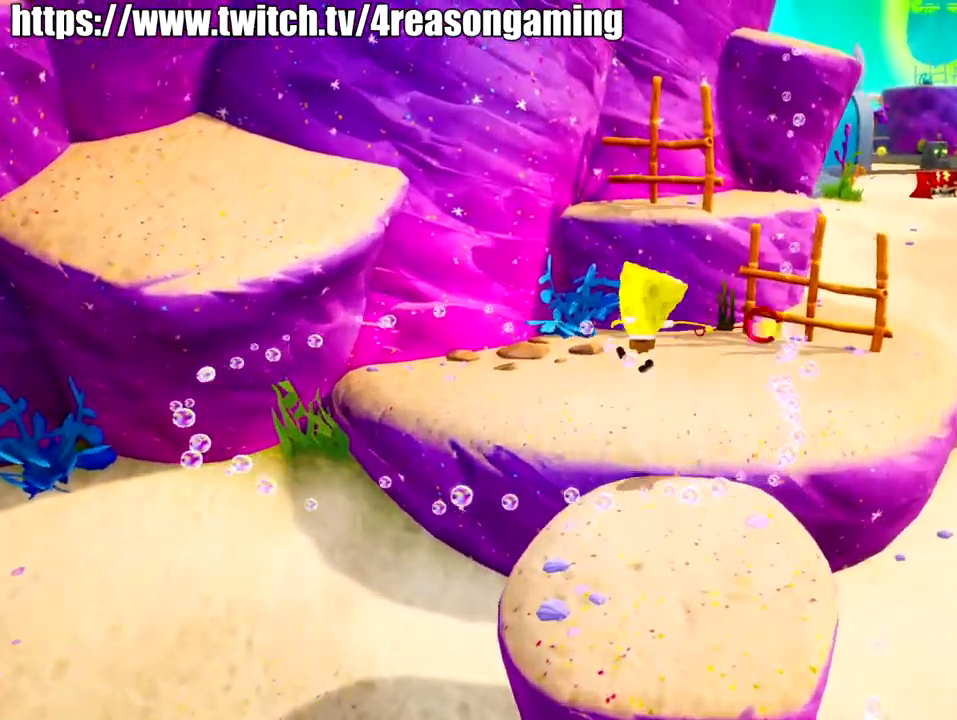
{"buttons": [], "left_stick": "up-left", "right_stick": "down-left", "events": [[50, "SQUARE", "up"], [150, "left_stick", "up-left"], [217, "right_stick", "down-left"]]}
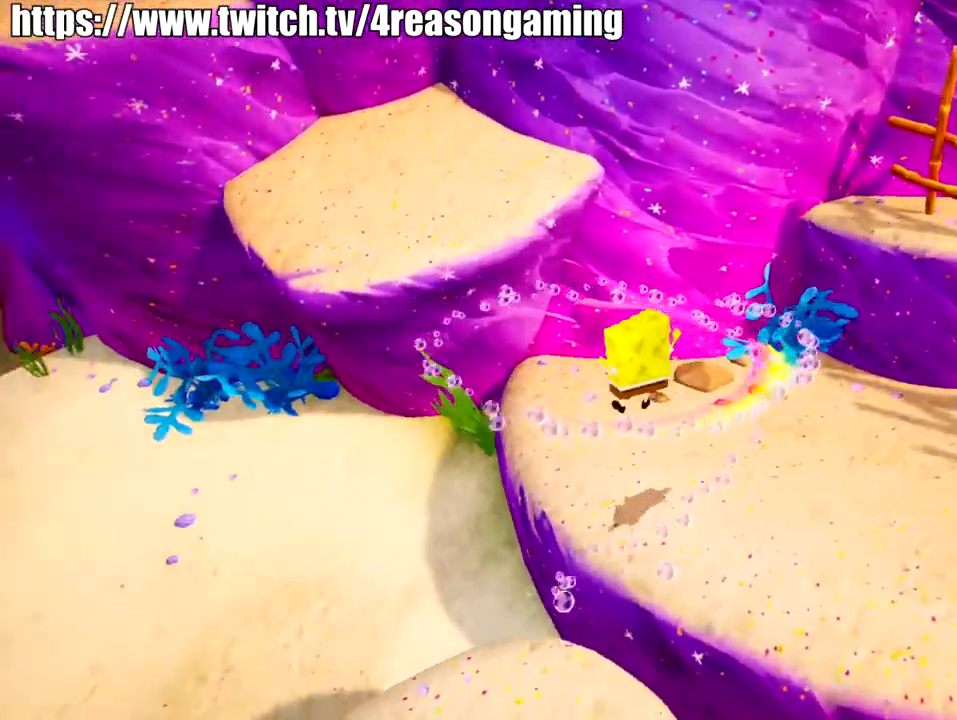
{"buttons": ["SQUARE"], "left_stick": "up-left", "right_stick": "center", "events": [[133, "right_stick", "center"], [283, "CROSS", "down"], [383, "CROSS", "up"], [500, "SQUARE", "down"]]}